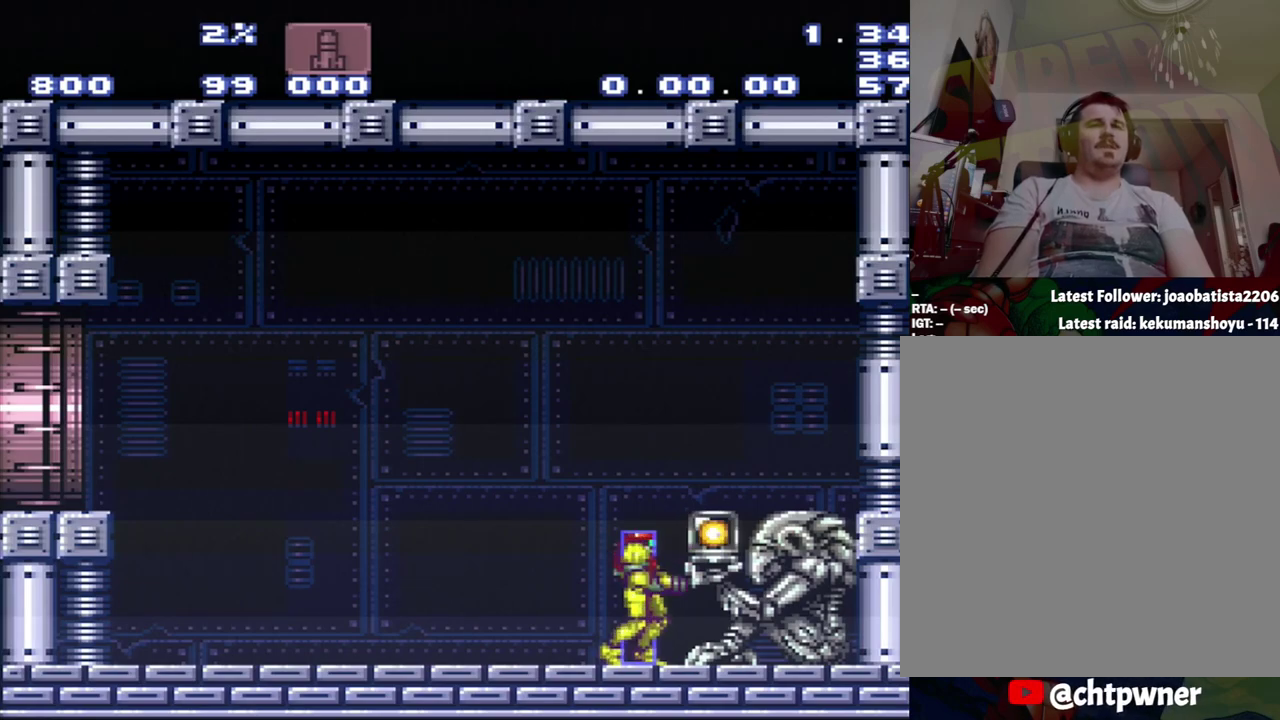
Gameplay with a controller (Nintendo layout); each line is a JSON object with the inputs held at the frame after it. "events" lists button and stick changes between this image and that frame as [ms after this image, input, new state], when the widget could be followed in between. Not read: L3 R3.
{"buttons": ["R1"], "events": [[83, "R1", "down"]]}
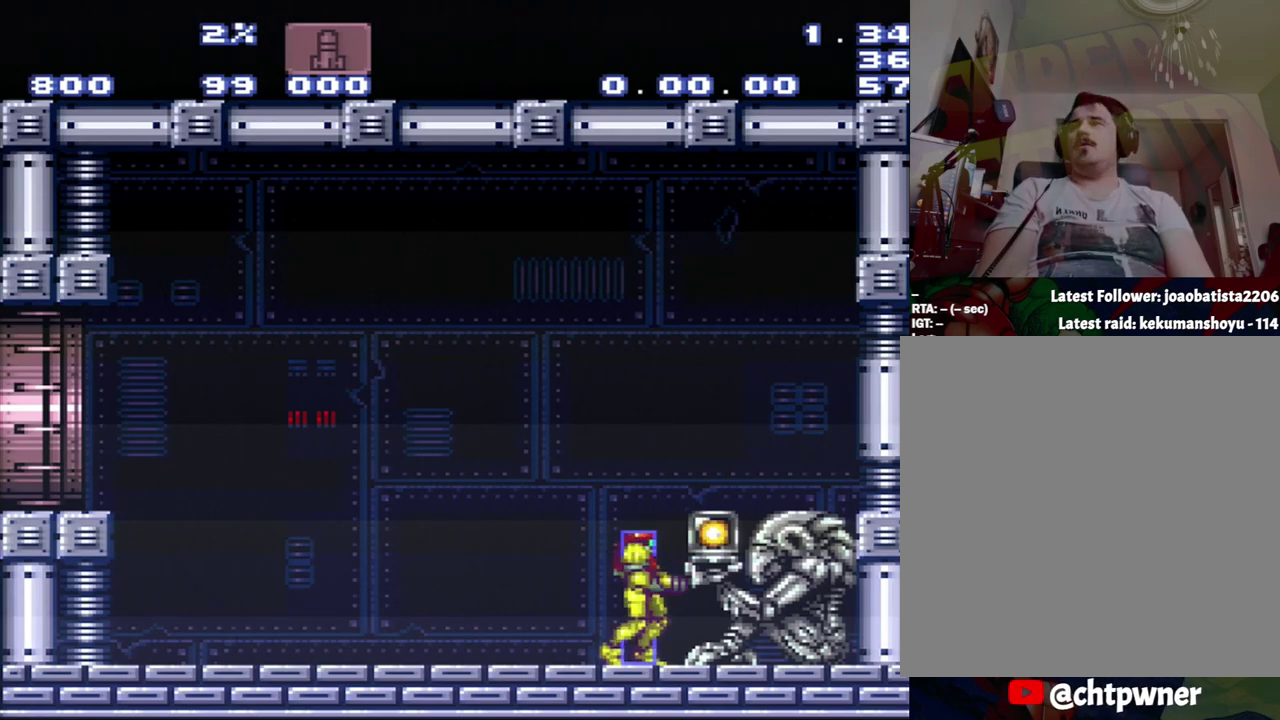
{"buttons": [], "events": [[333, "R1", "up"]]}
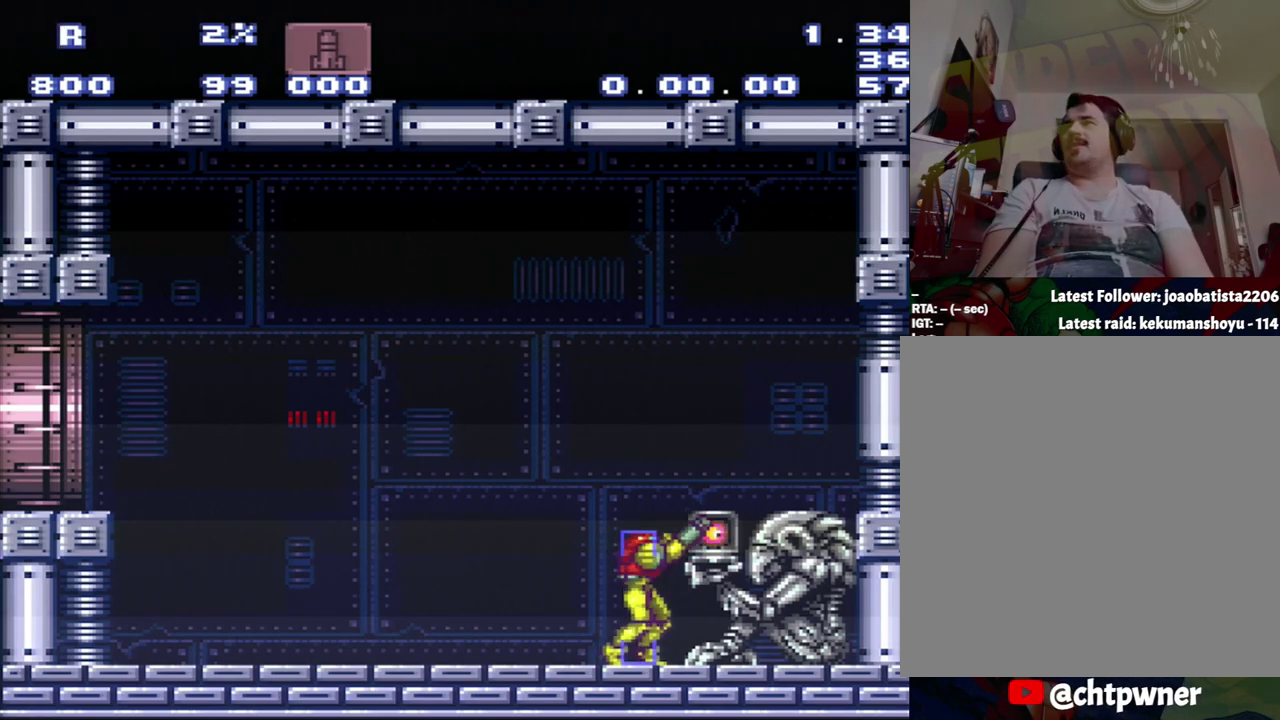
{"buttons": ["R1"], "events": [[150, "R1", "down"]]}
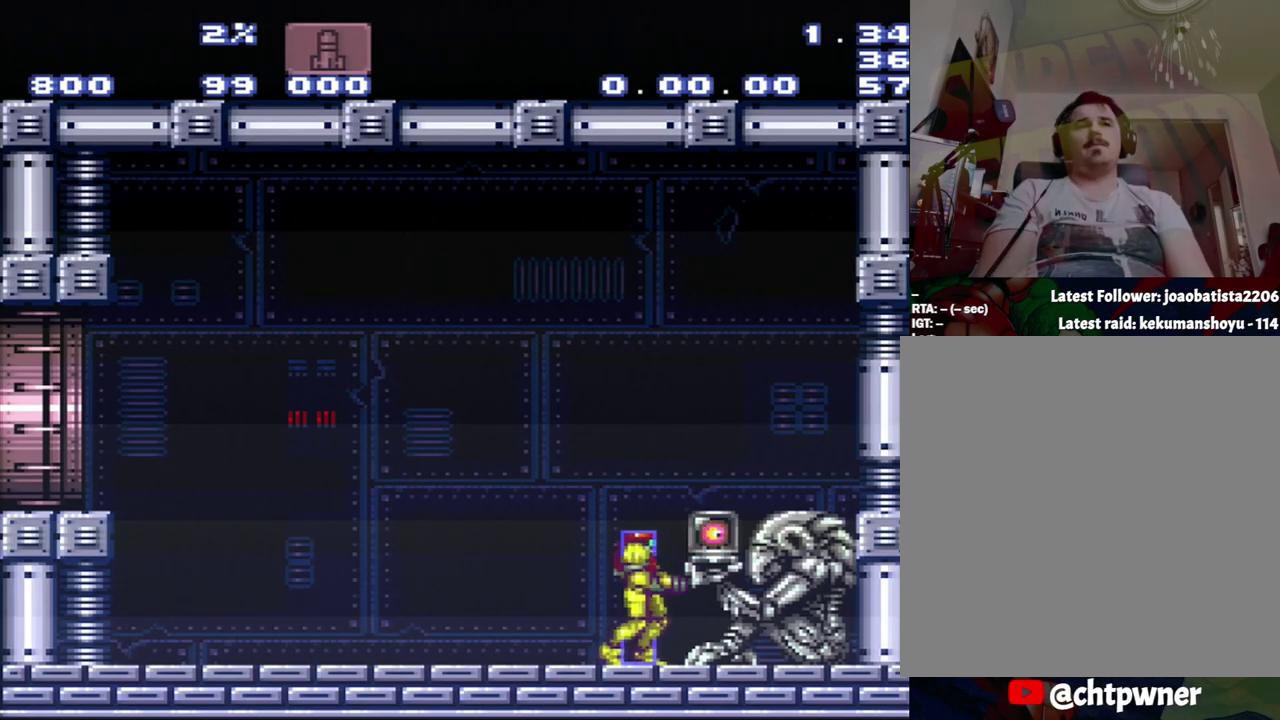
{"buttons": [], "events": [[433, "R1", "up"]]}
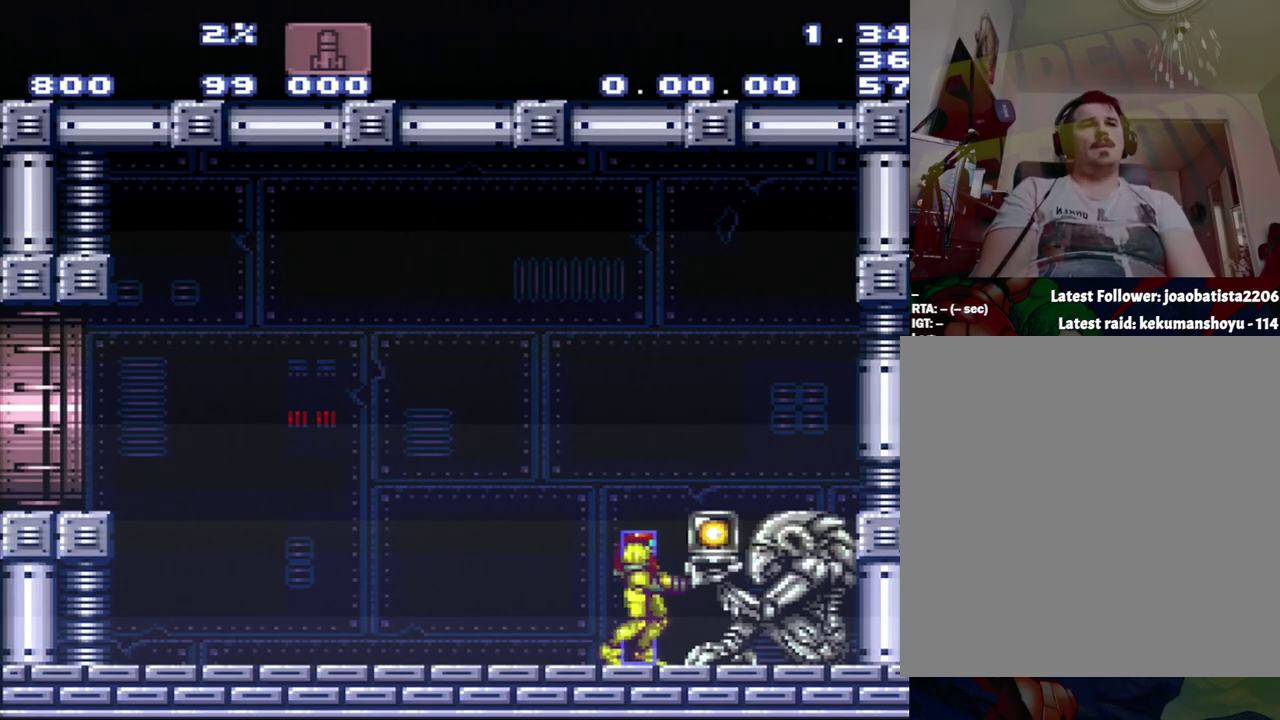
{"buttons": [], "events": []}
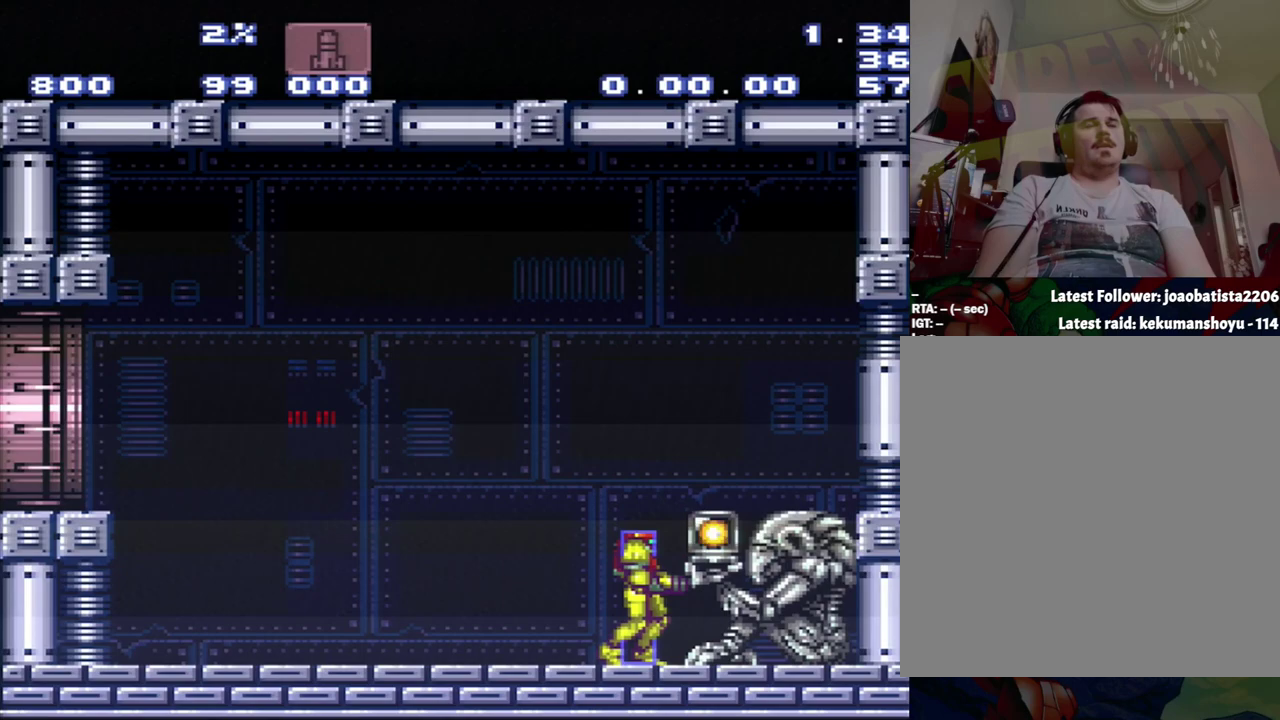
{"buttons": ["R1"], "events": [[200, "R1", "down"], [317, "R1", "up"], [467, "R1", "down"]]}
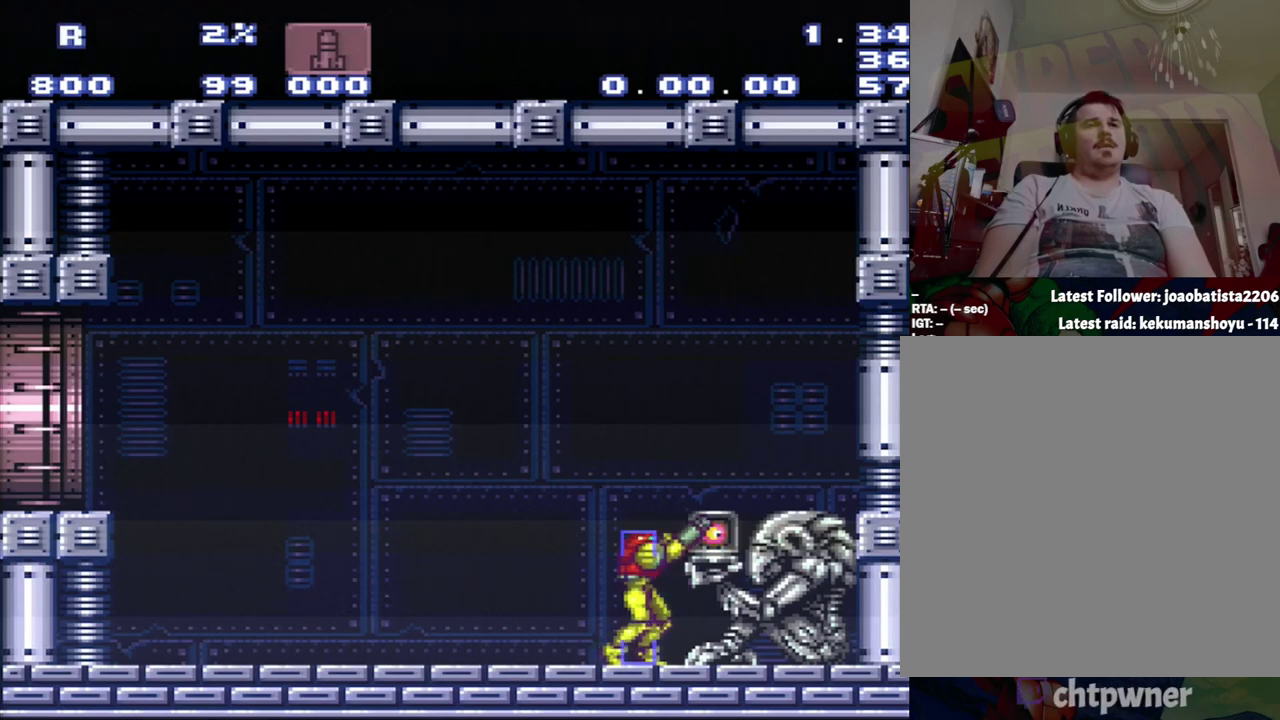
{"buttons": ["R1"], "events": [[33, "R1", "up"], [233, "R1", "down"]]}
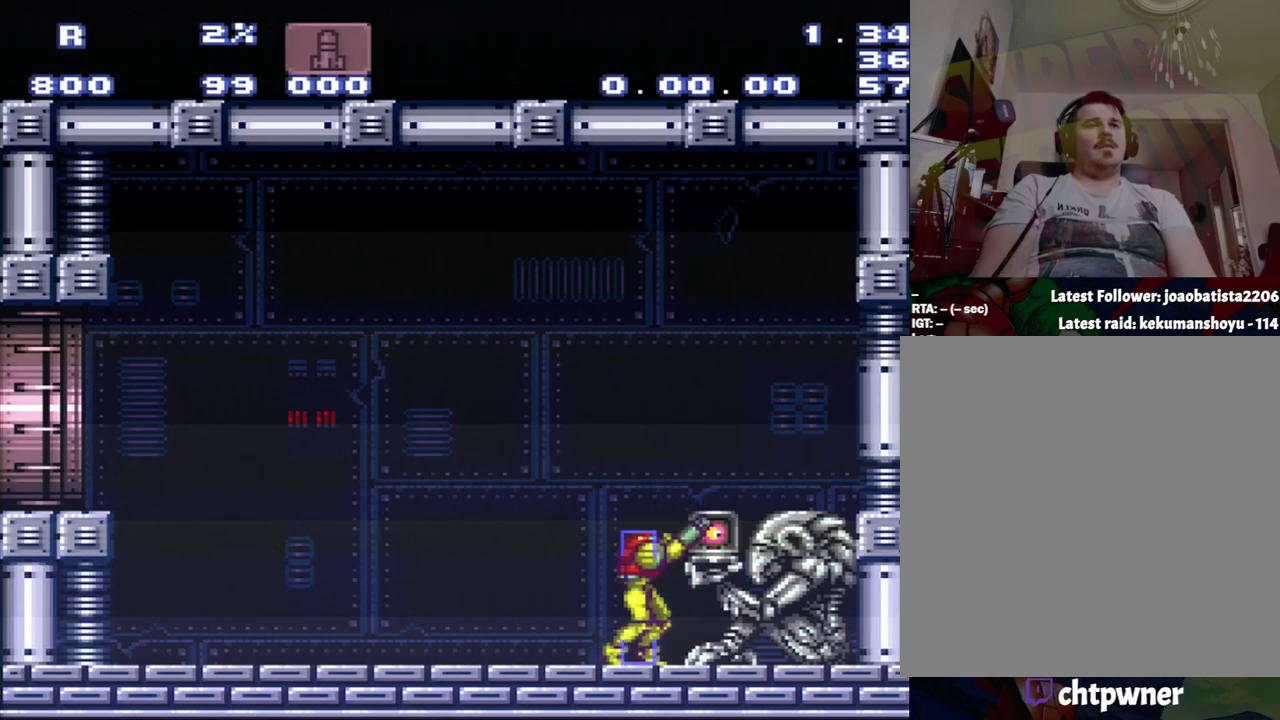
{"buttons": [], "events": [[83, "R1", "up"]]}
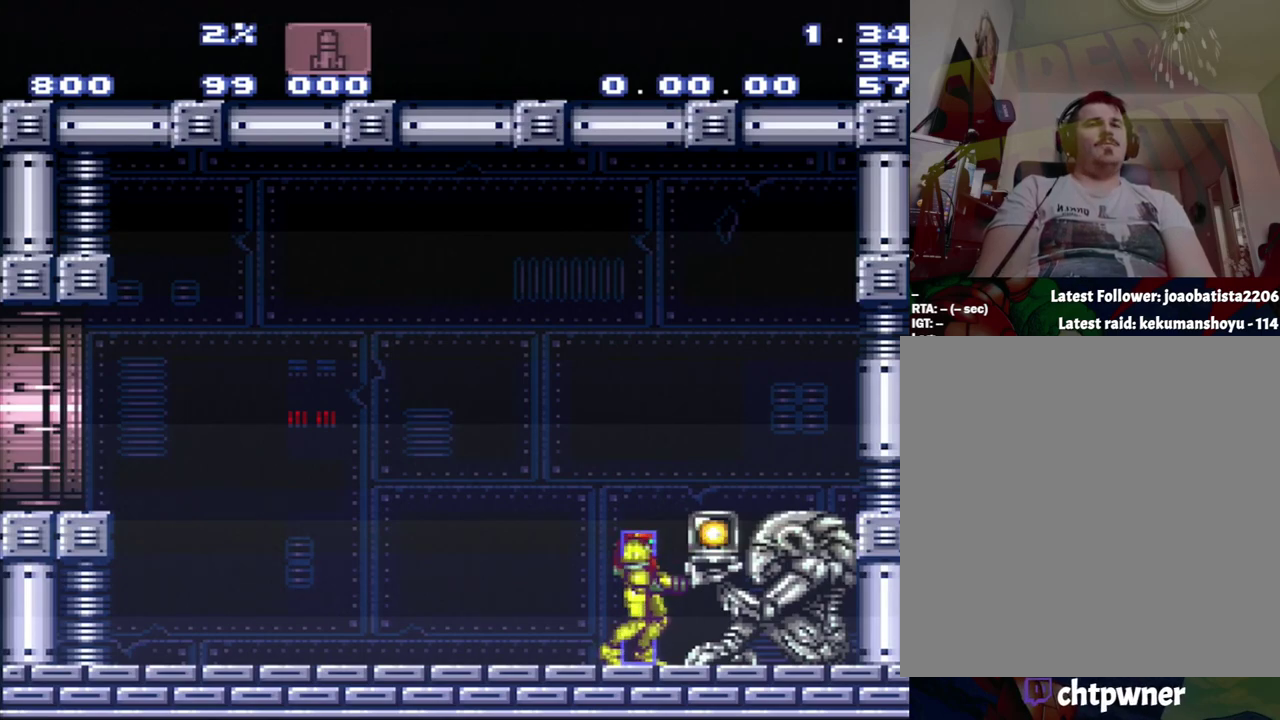
{"buttons": [], "events": []}
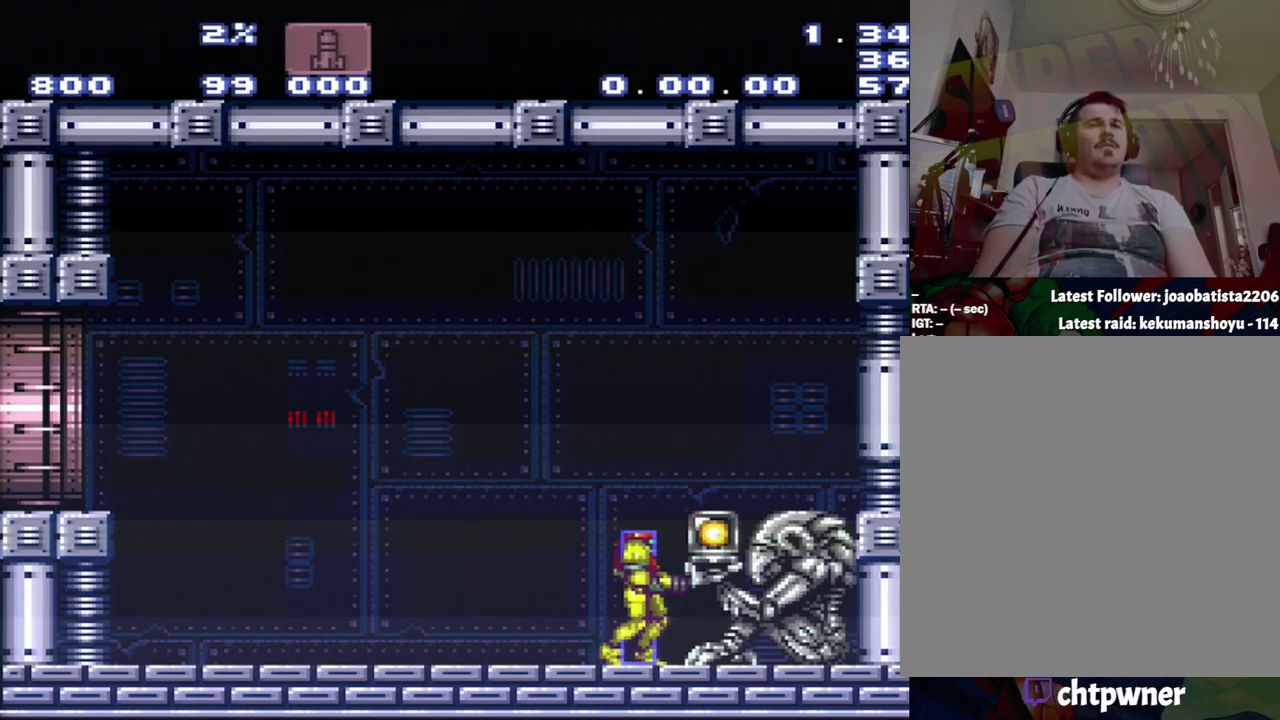
{"buttons": ["R1"], "events": [[183, "R1", "down"]]}
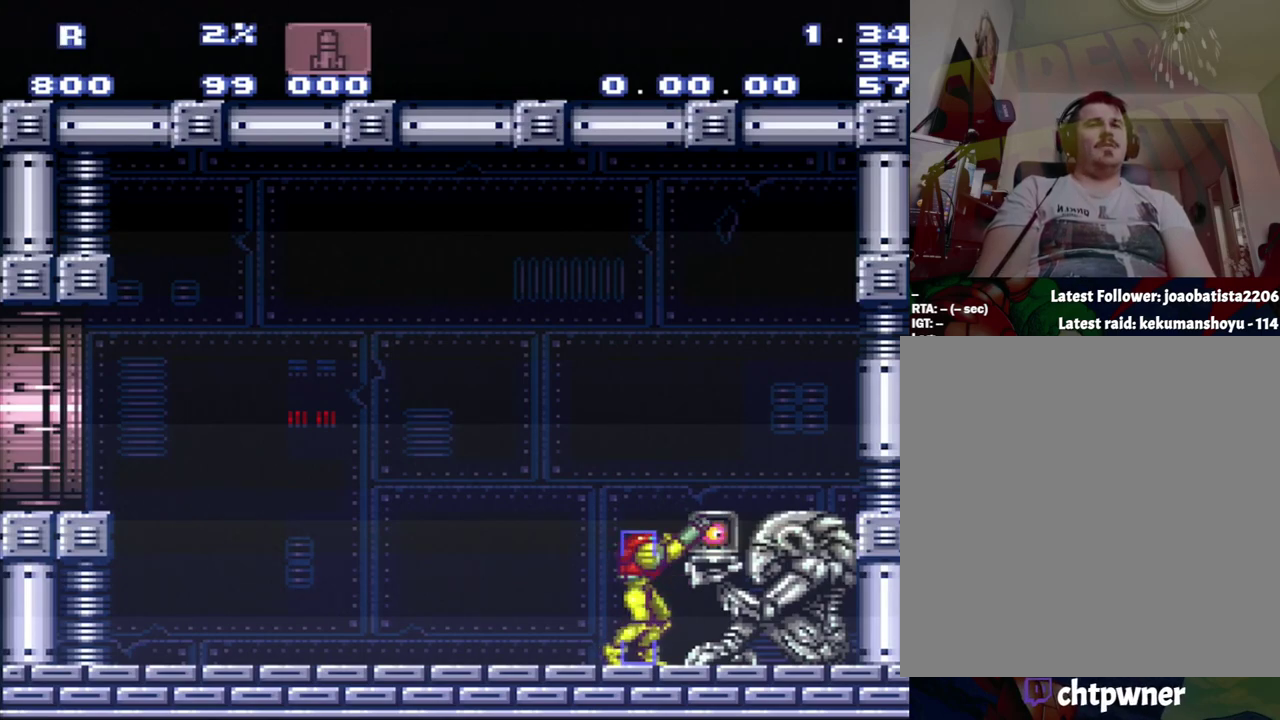
{"buttons": ["R1"], "events": []}
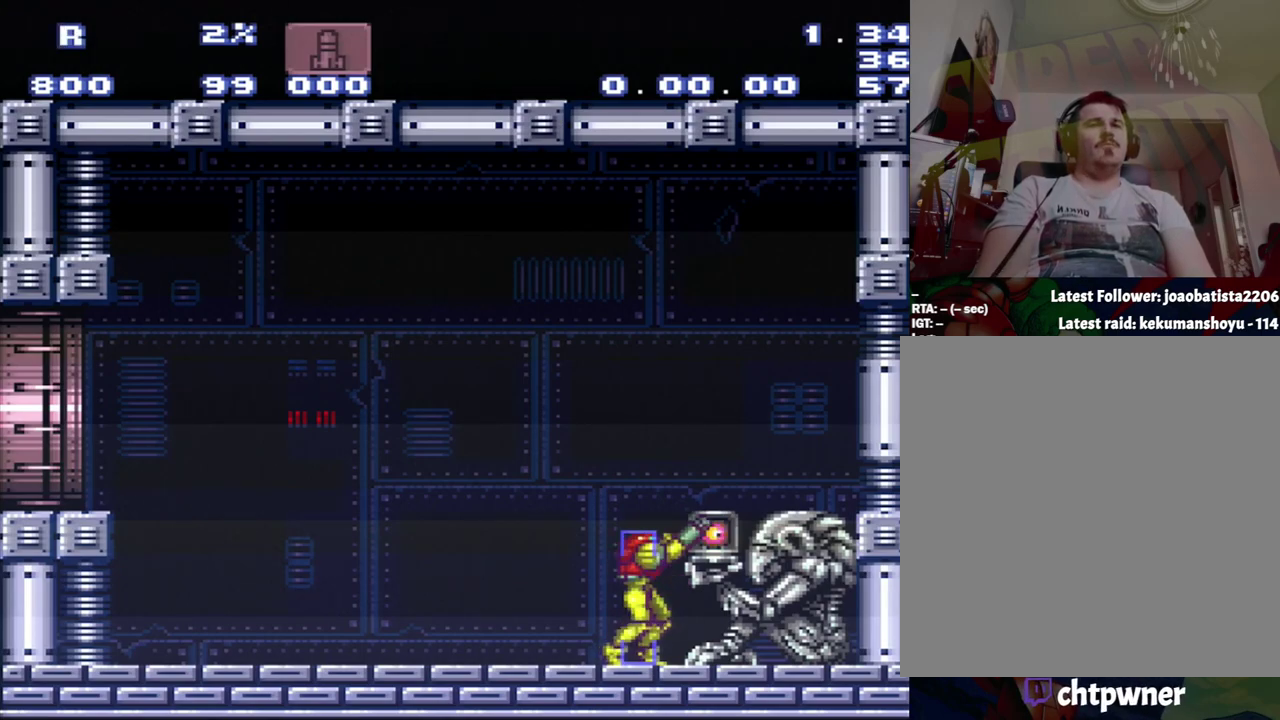
{"buttons": ["R1"], "events": []}
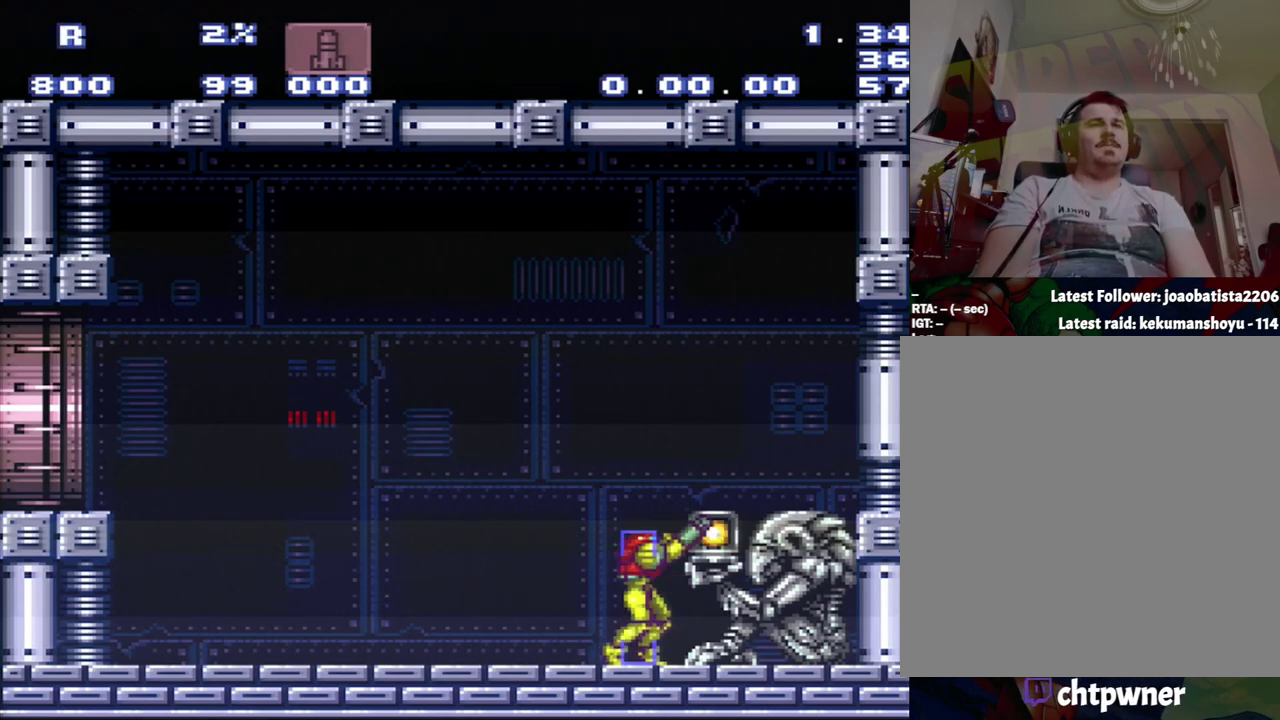
{"buttons": ["R1"], "events": []}
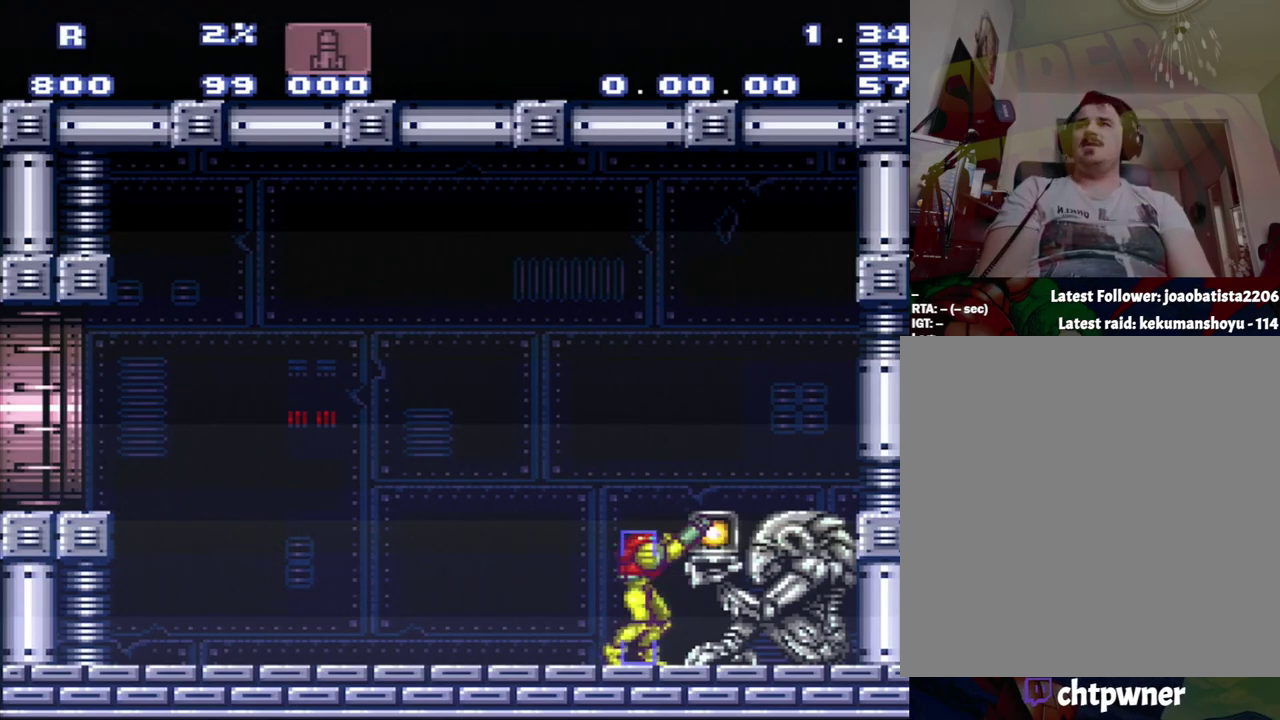
{"buttons": ["R1"], "events": []}
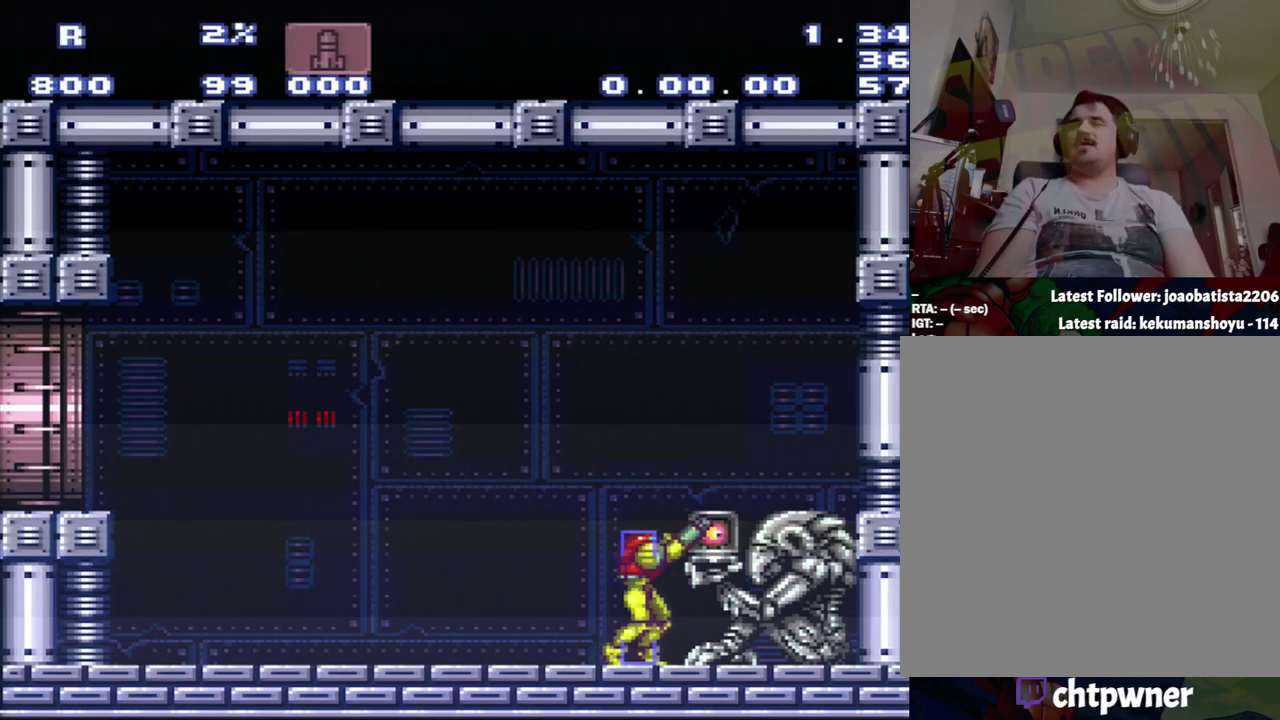
{"buttons": ["R1"], "events": []}
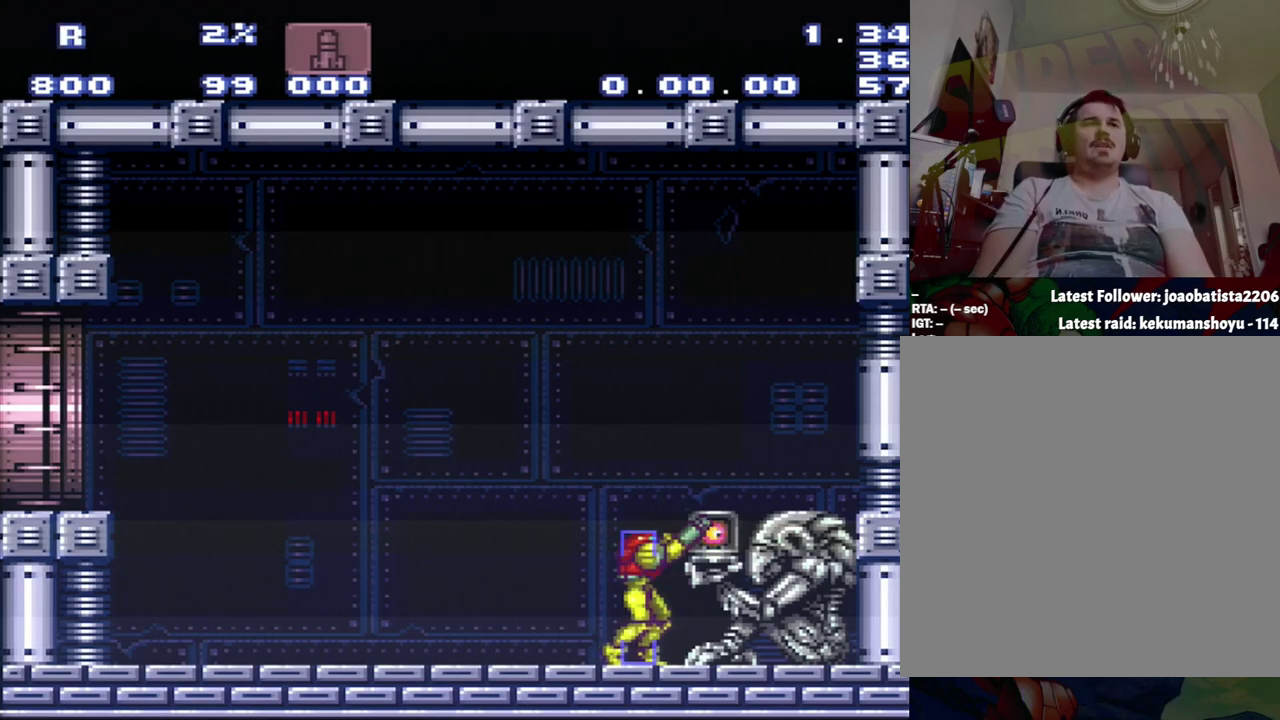
{"buttons": [], "events": [[350, "R1", "up"]]}
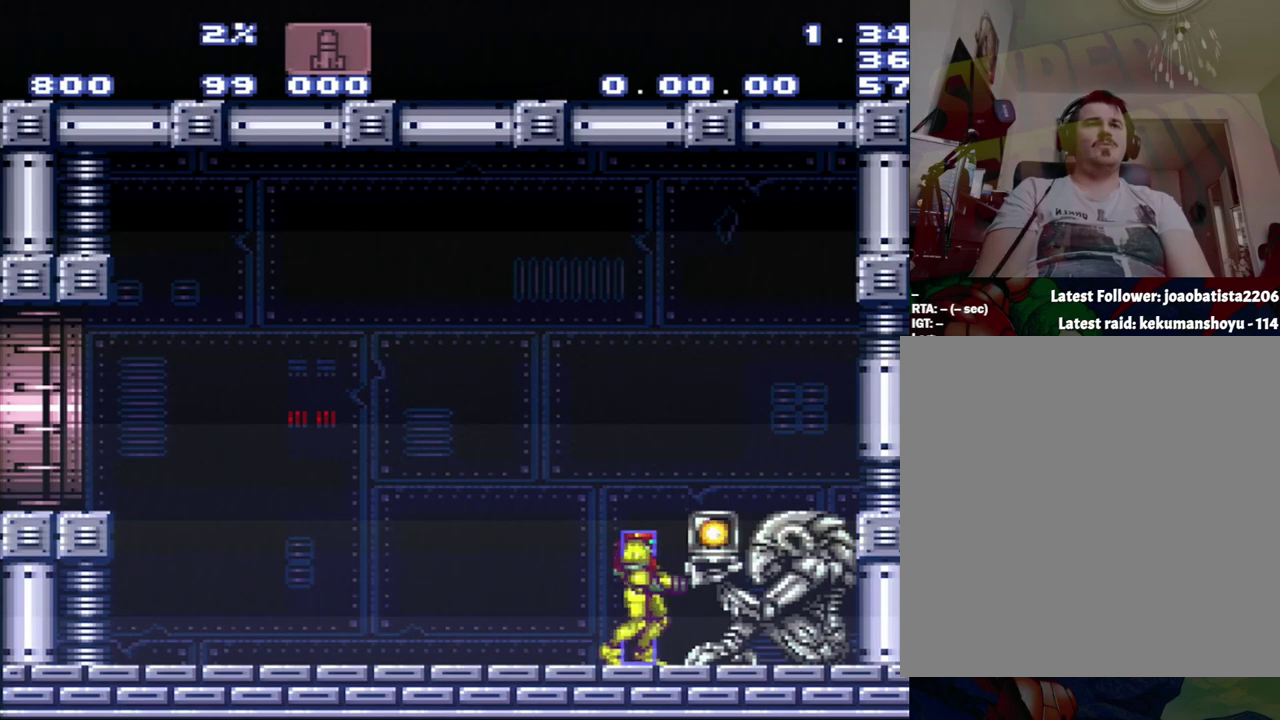
{"buttons": ["R1"], "events": [[117, "R1", "down"]]}
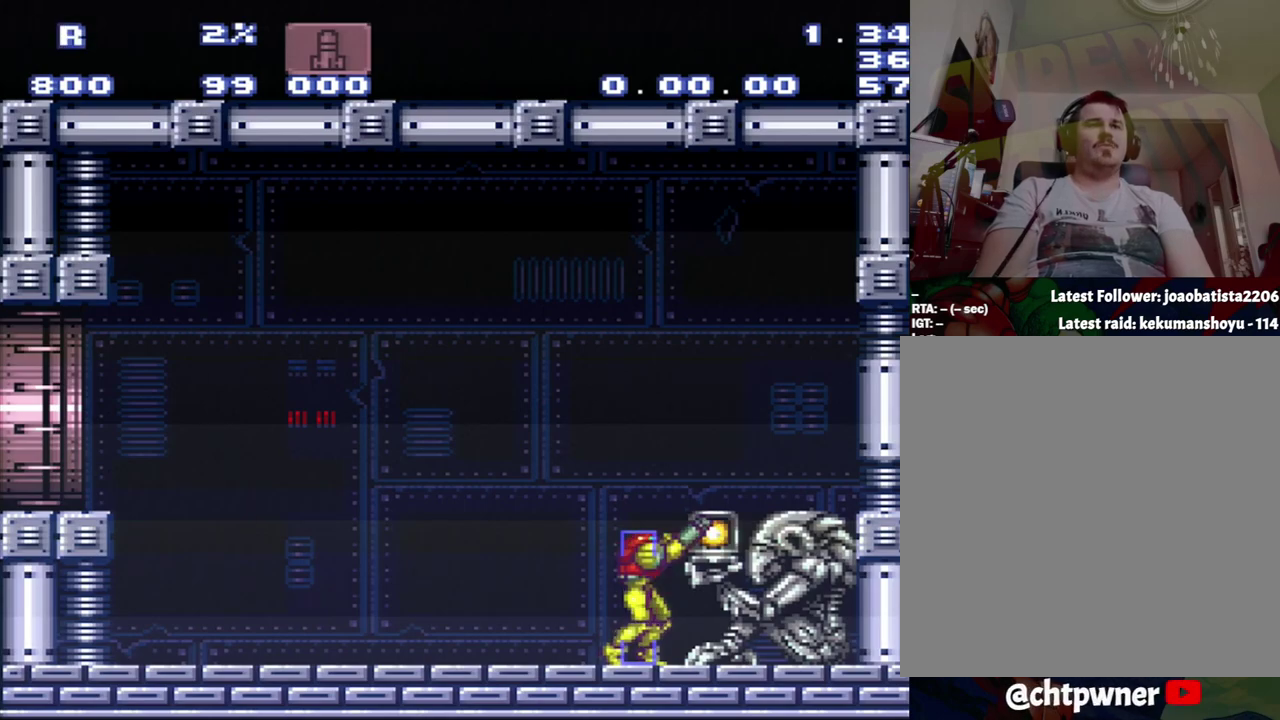
{"buttons": ["R1"], "events": []}
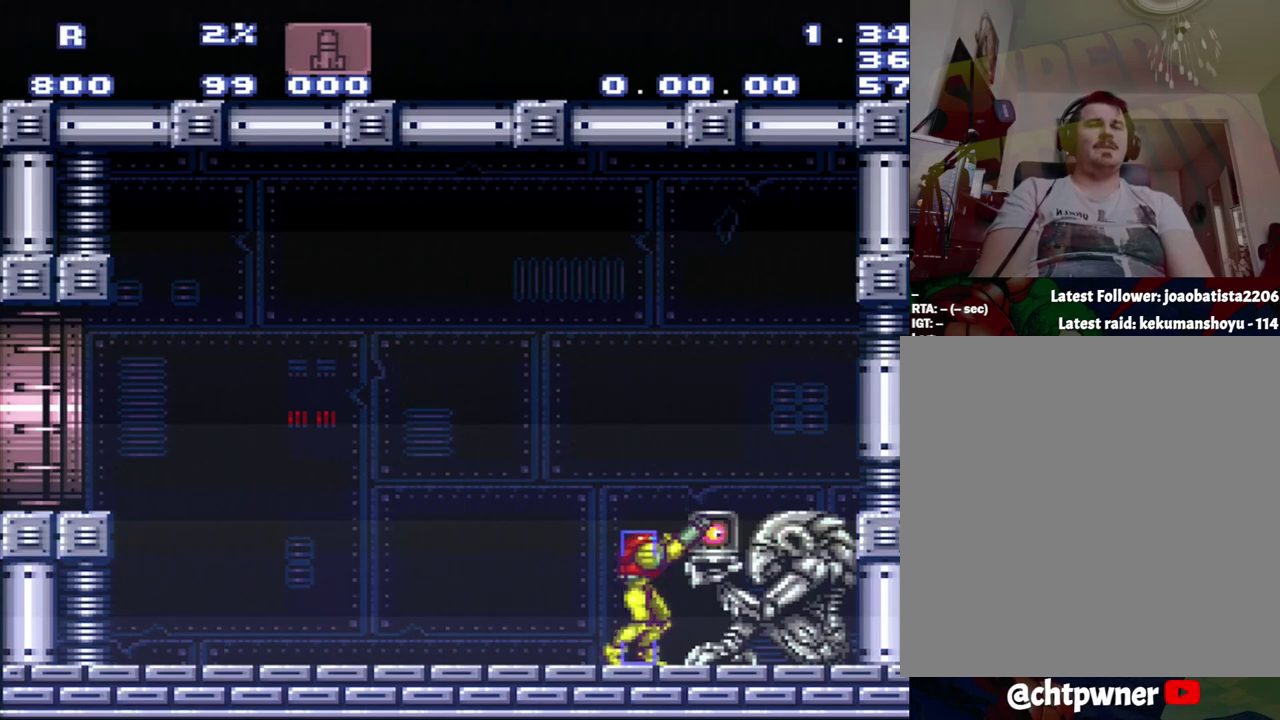
{"buttons": [], "events": [[200, "R1", "up"], [300, "R1", "down"], [467, "R1", "up"]]}
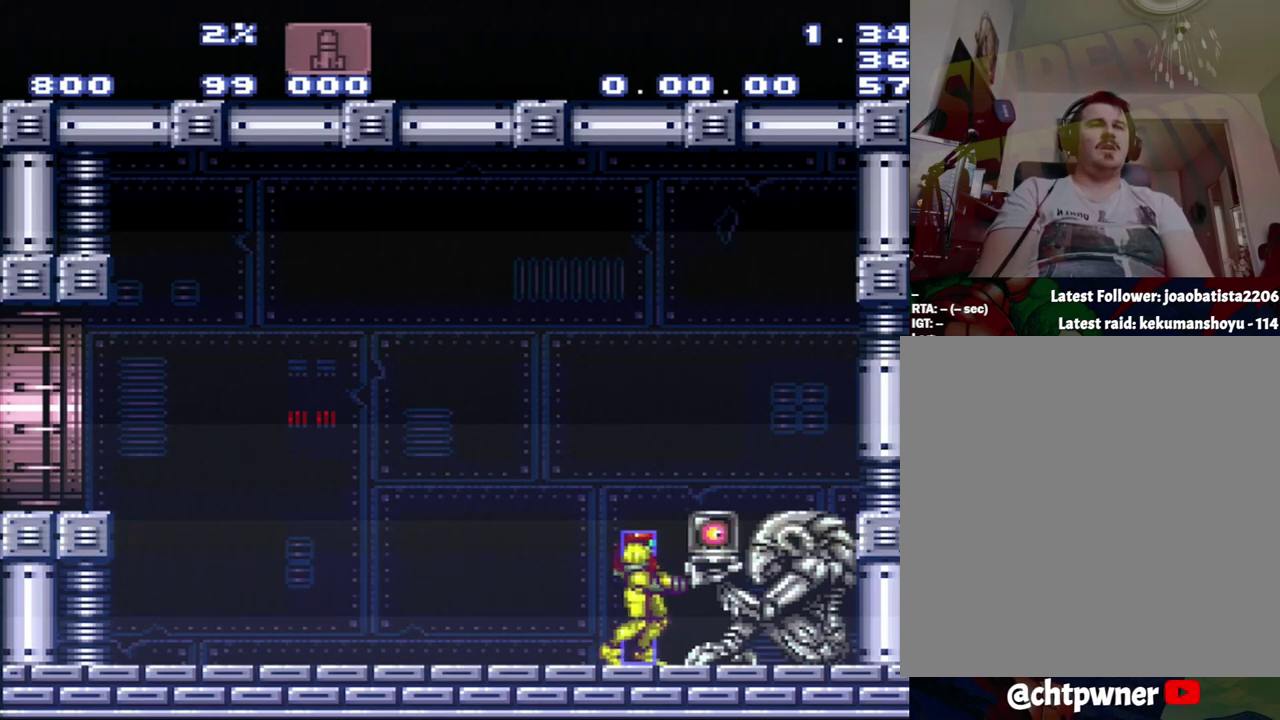
{"buttons": ["R1"], "events": [[250, "R1", "down"]]}
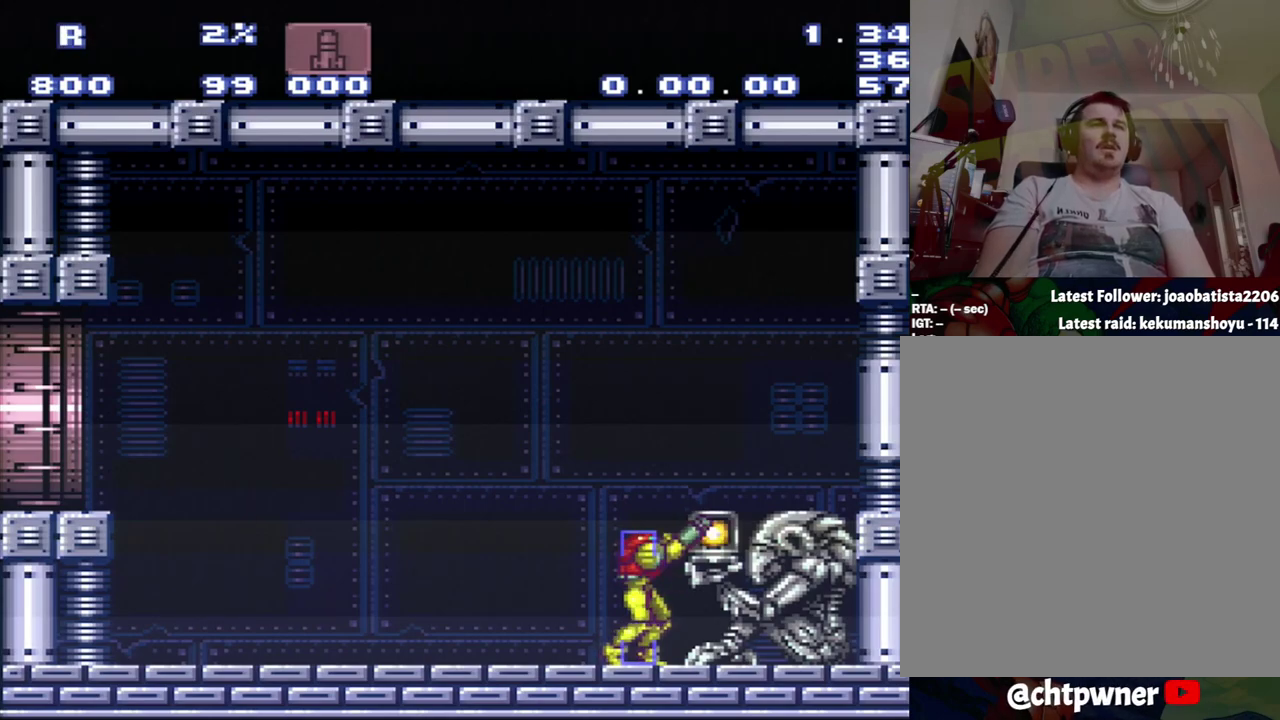
{"buttons": ["R1"], "events": []}
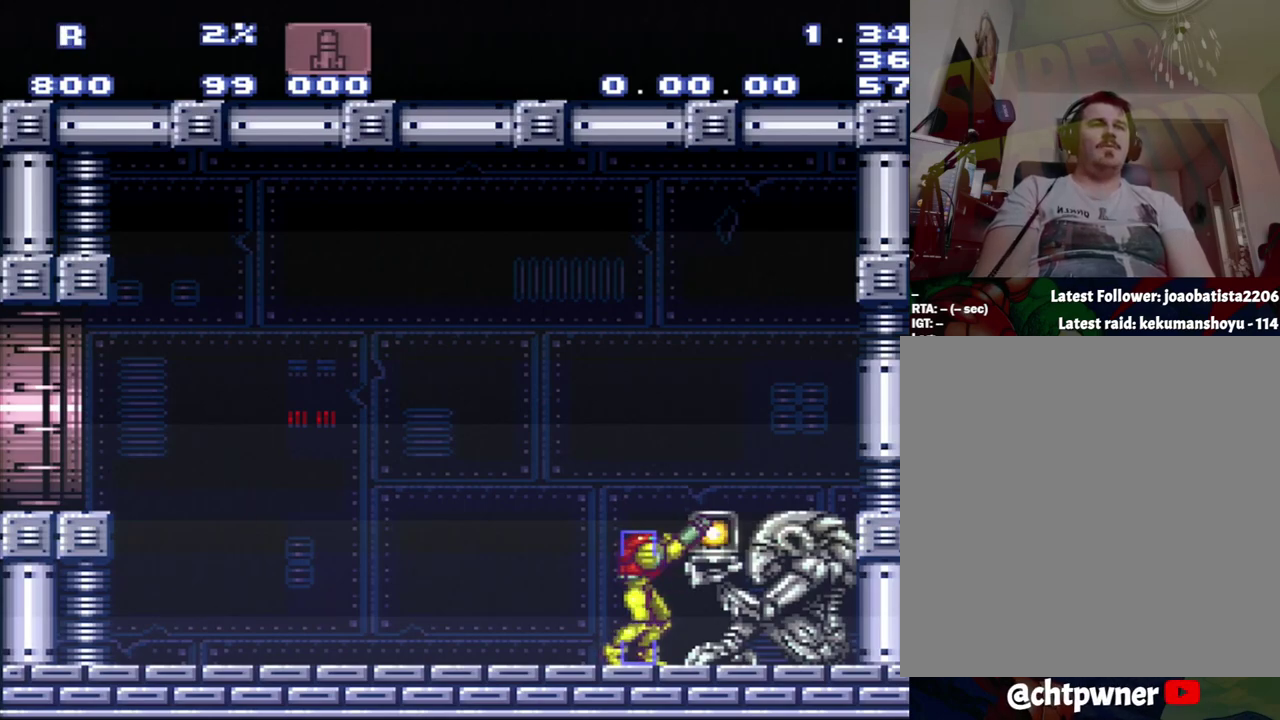
{"buttons": [], "events": [[333, "R1", "up"]]}
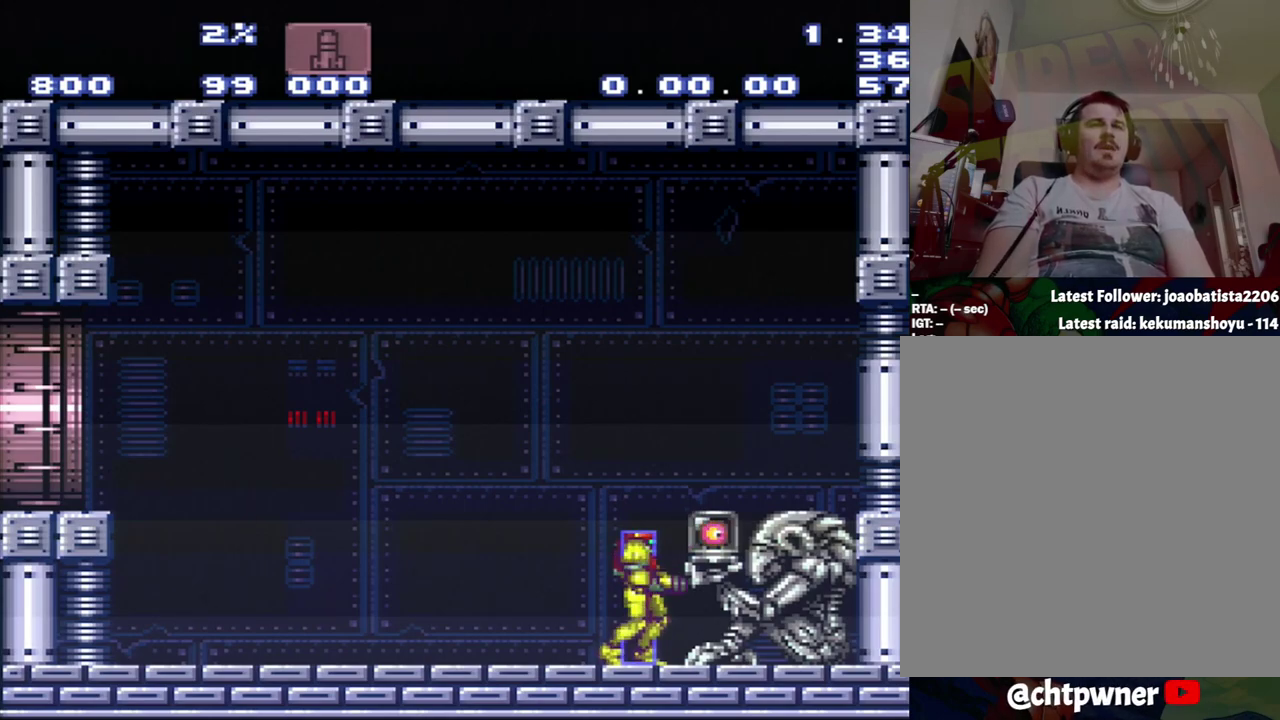
{"buttons": [], "events": [[183, "R1", "down"], [467, "R1", "up"]]}
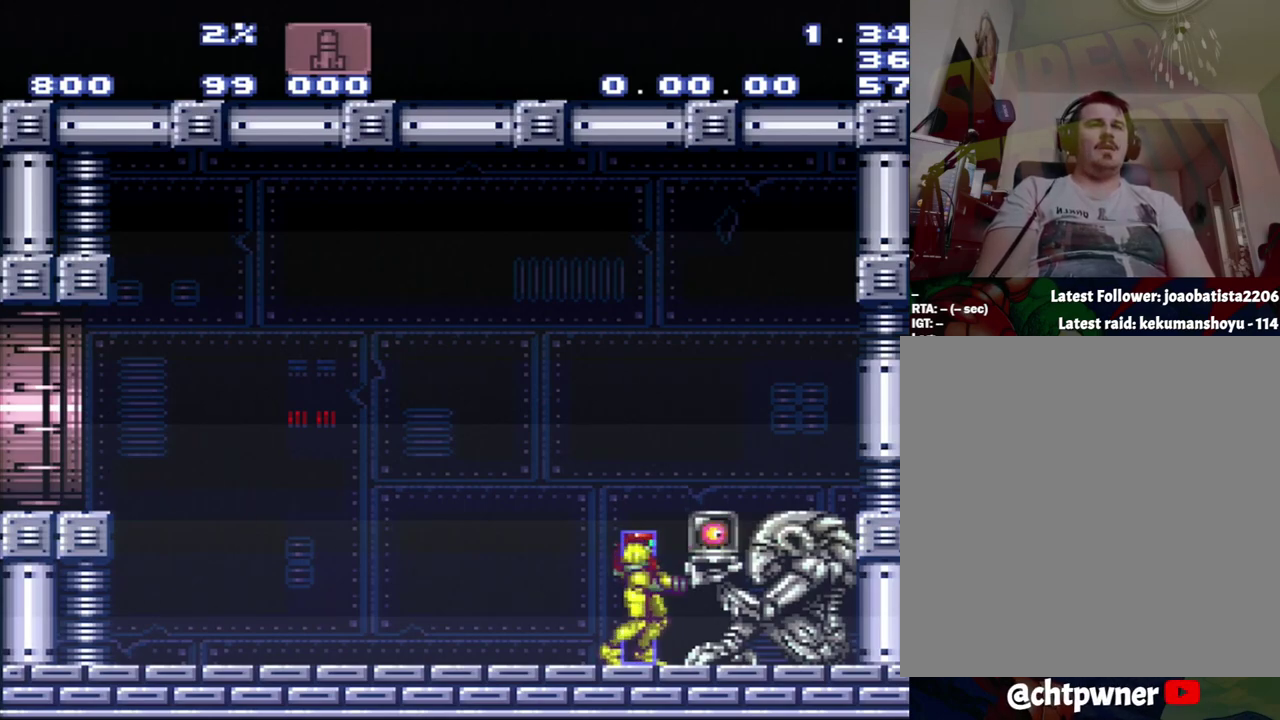
{"buttons": ["R1"], "events": [[133, "R1", "down"], [183, "R1", "up"], [417, "R1", "down"]]}
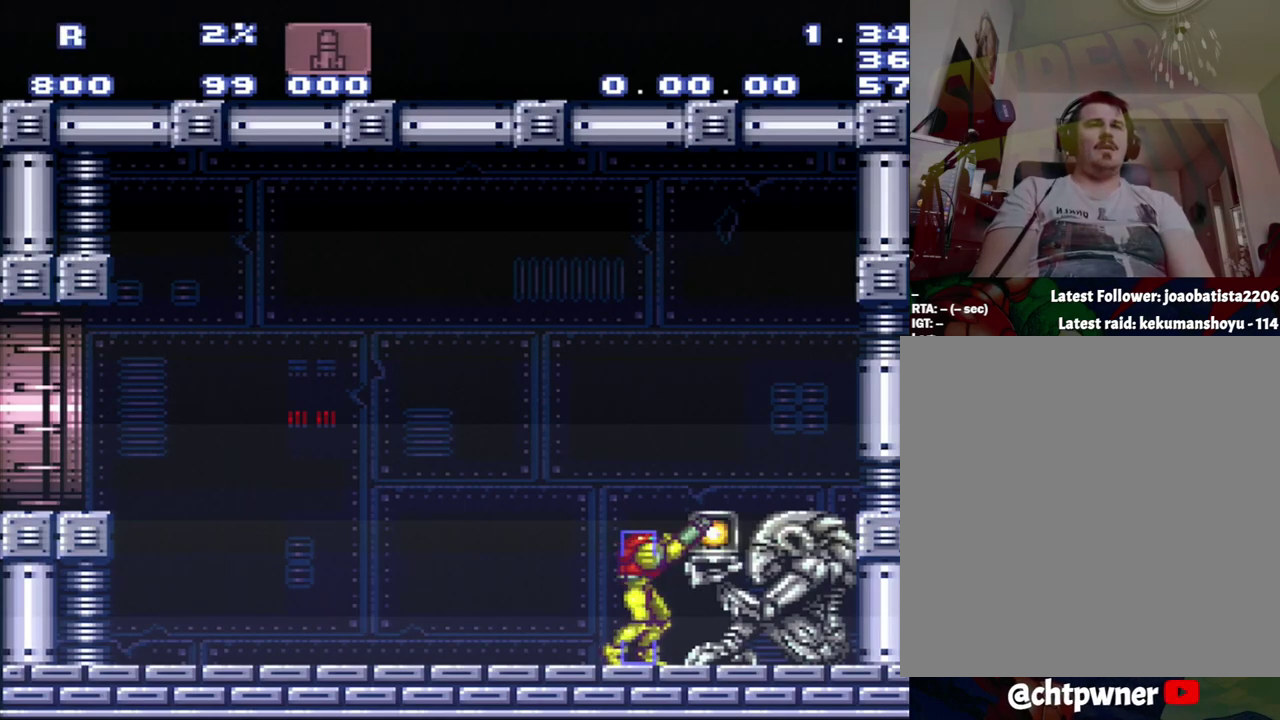
{"buttons": ["R1"], "events": []}
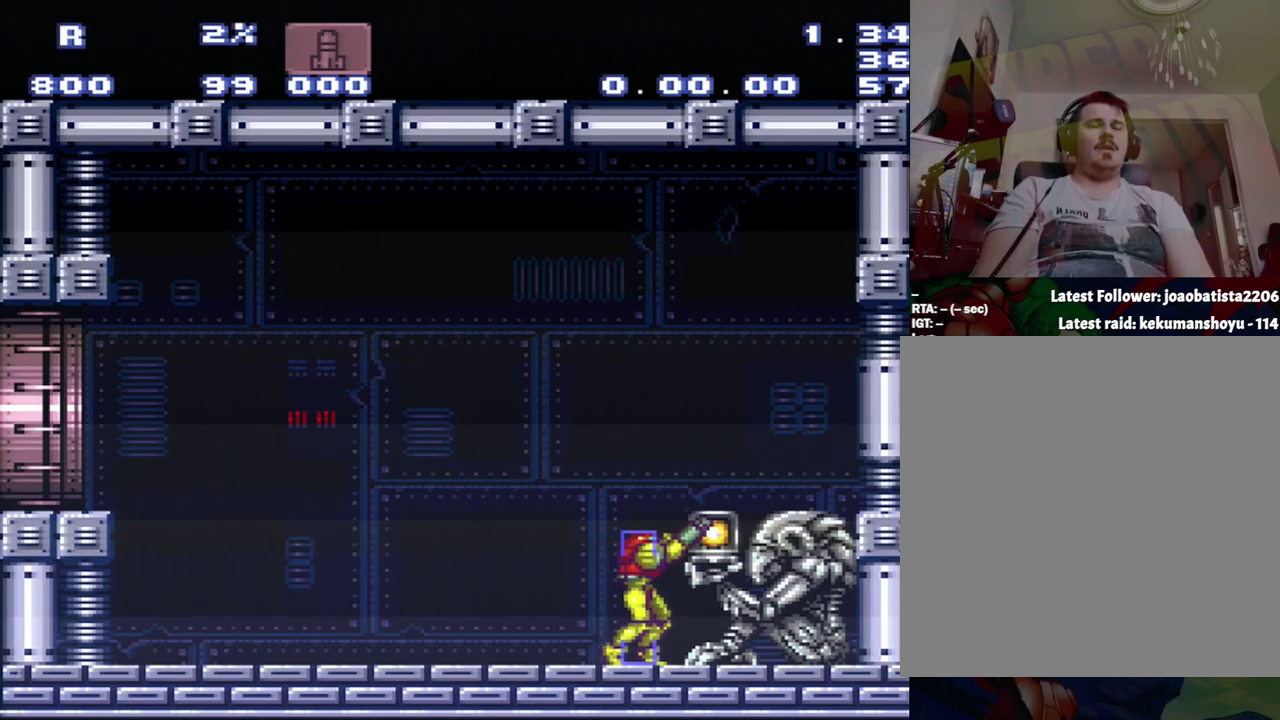
{"buttons": [], "events": [[483, "R1", "up"]]}
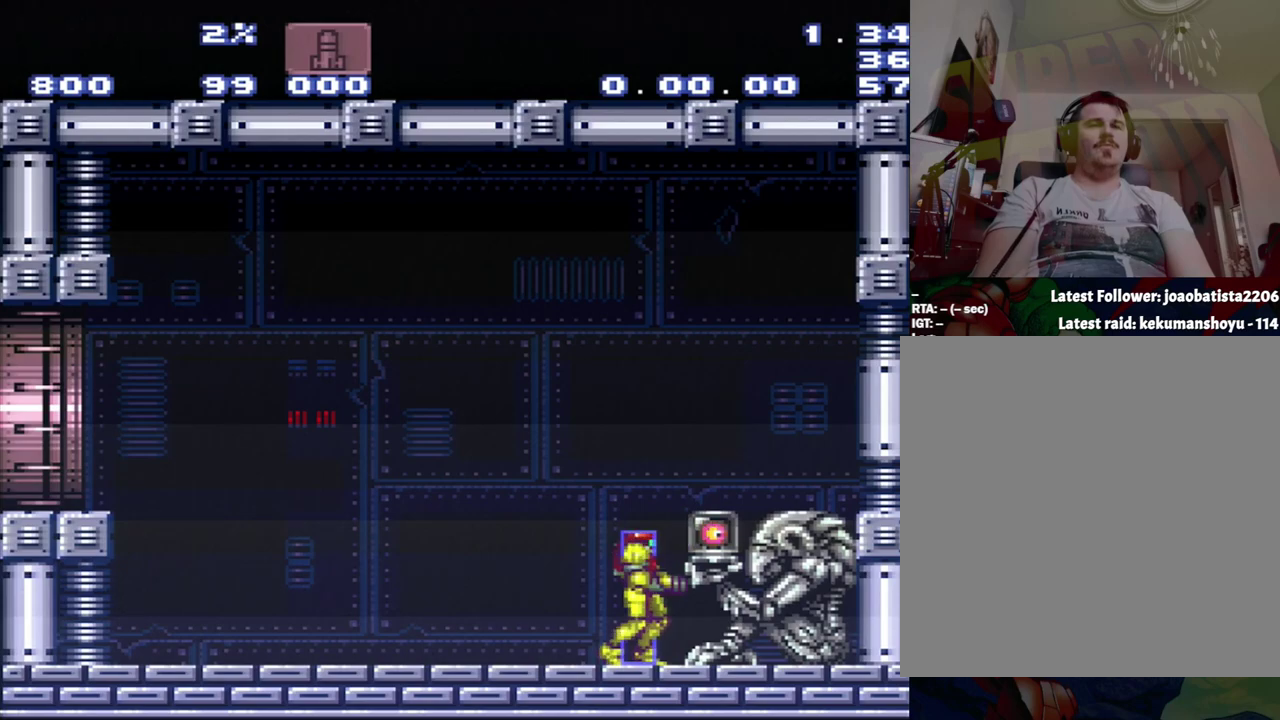
{"buttons": [], "events": []}
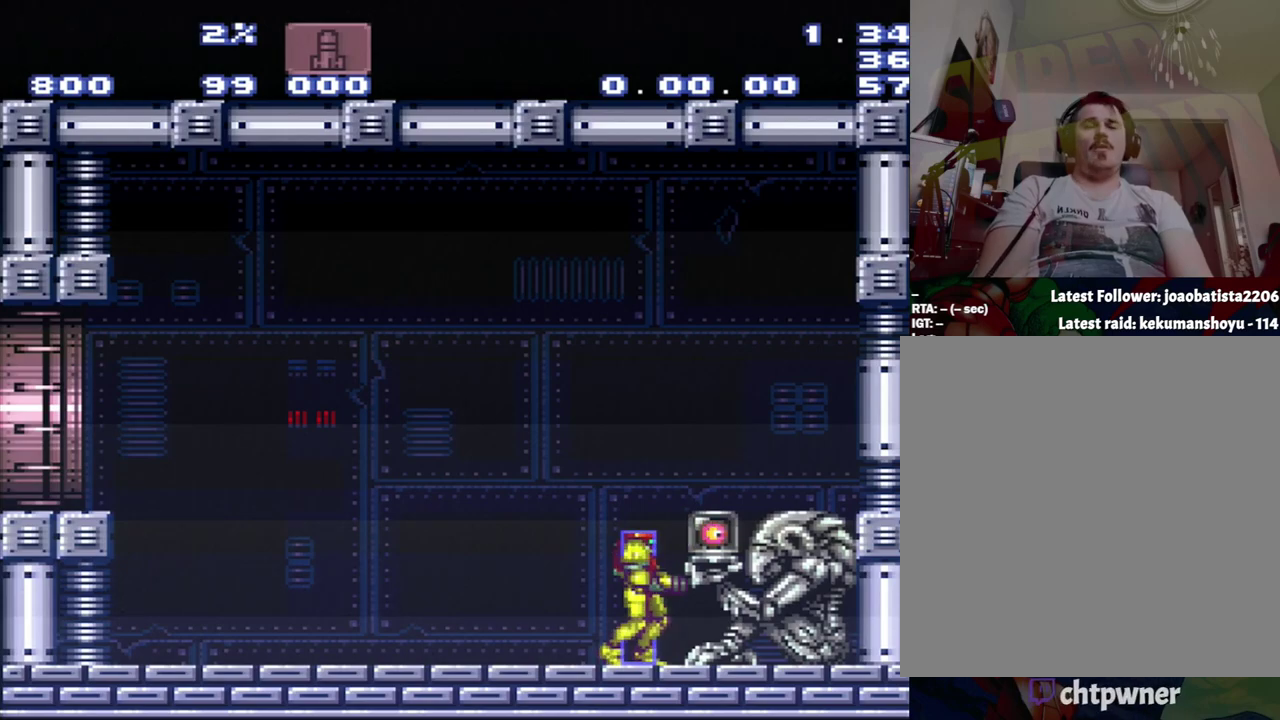
{"buttons": [], "events": []}
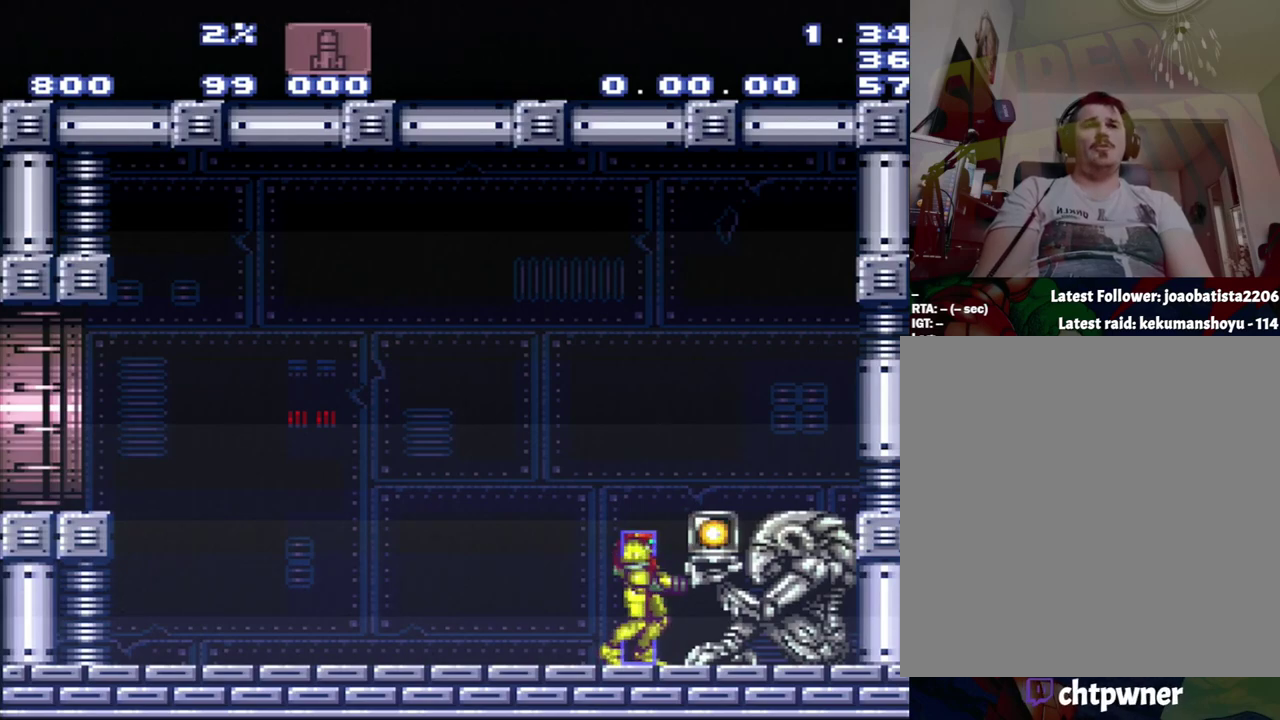
{"buttons": [], "events": []}
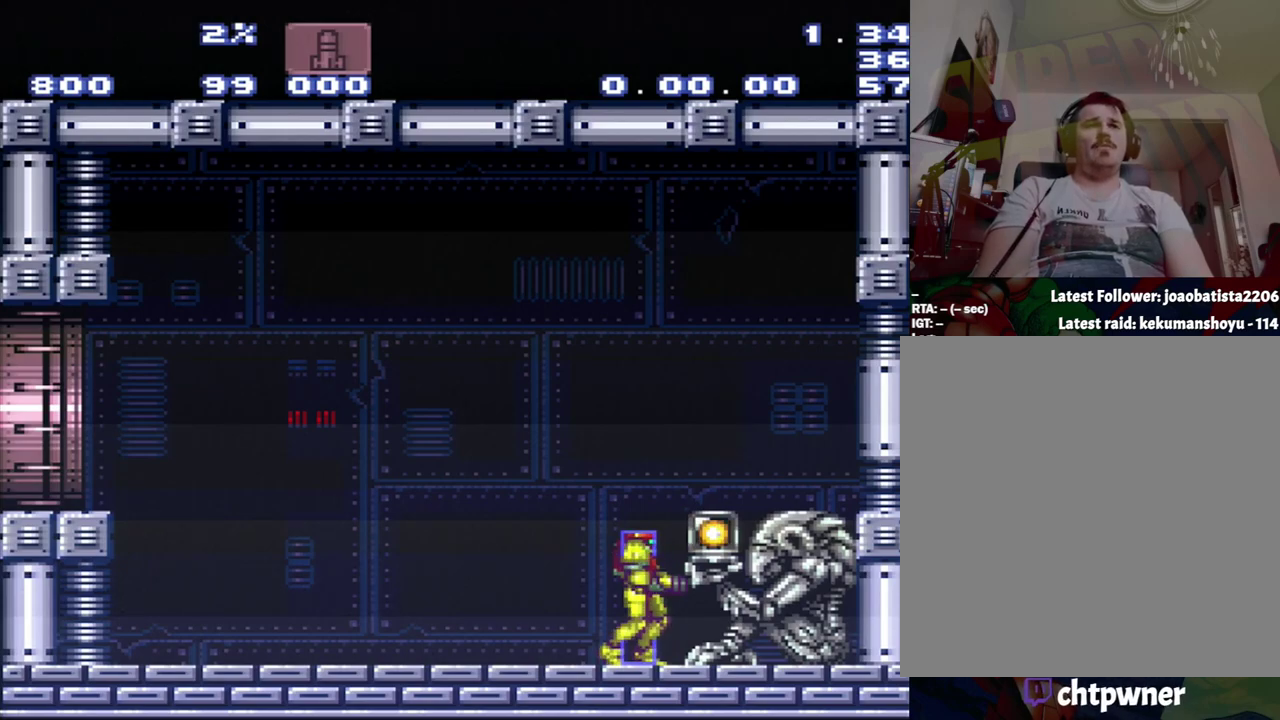
{"buttons": [], "events": []}